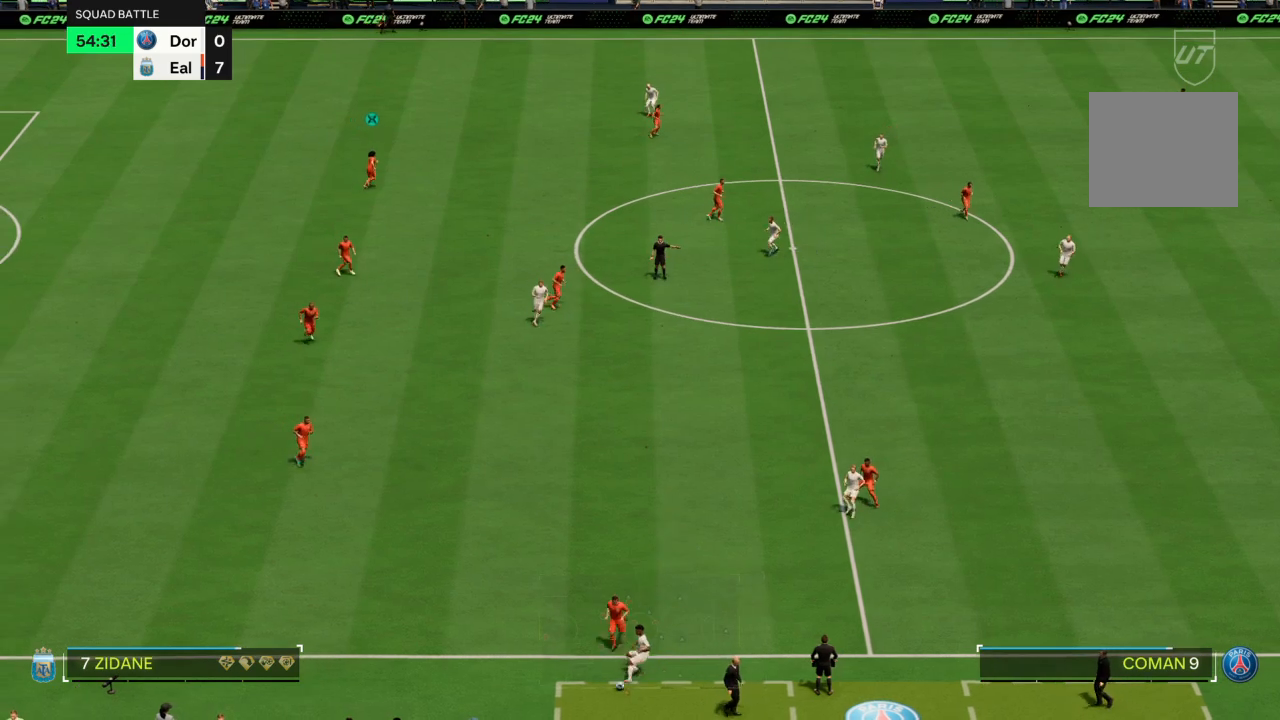
Gameplay with a controller (PlayStation layout); each line is a JSON object with the inputs held at the frame after it. "events" lists button and stick changes between this image and that frame as [ms after this image, input, new state], when the widget could be followed in between. Not read: L3 R3.
{"buttons": ["CROSS"], "left_stick": "down-right", "right_stick": "center", "events": [[33, "left_stick", "center"], [67, "CROSS", "down"], [67, "L2", "up"], [167, "CROSS", "up"], [234, "CROSS", "down"], [300, "left_stick", "down-right"], [367, "CROSS", "up"], [400, "CROSS", "down"]]}
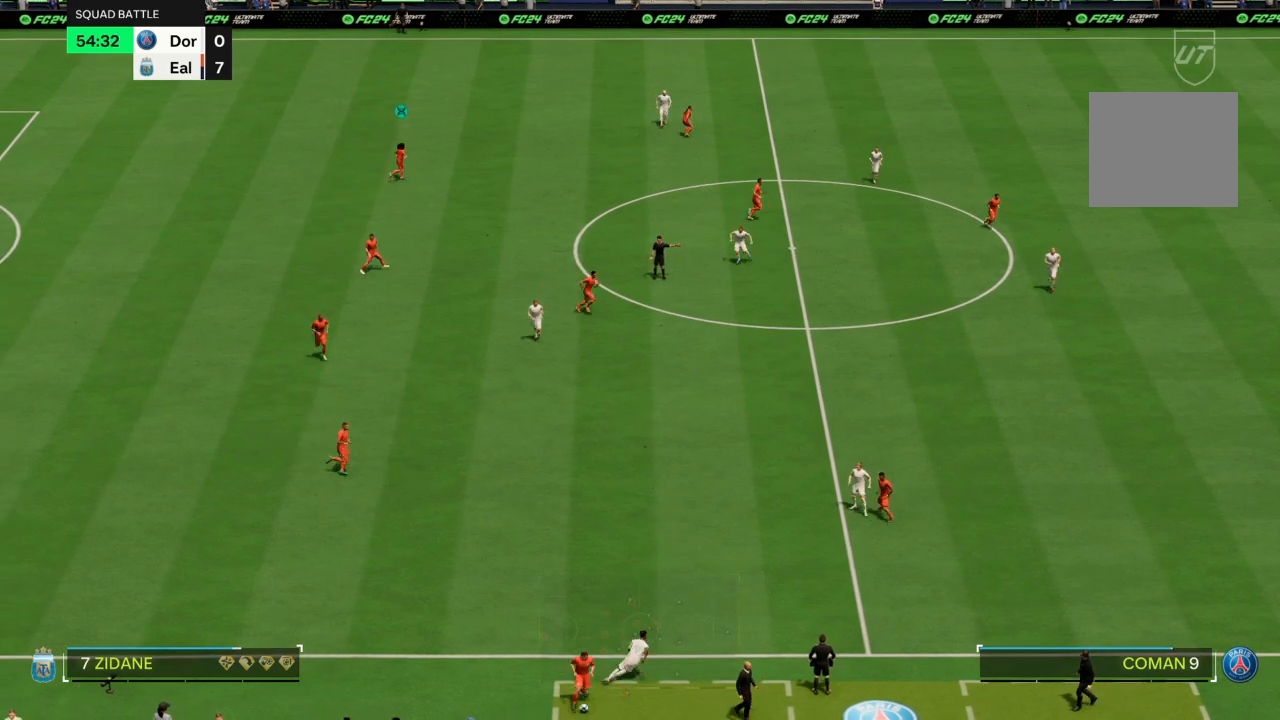
{"buttons": ["CROSS"], "left_stick": "up-right", "right_stick": "center"}
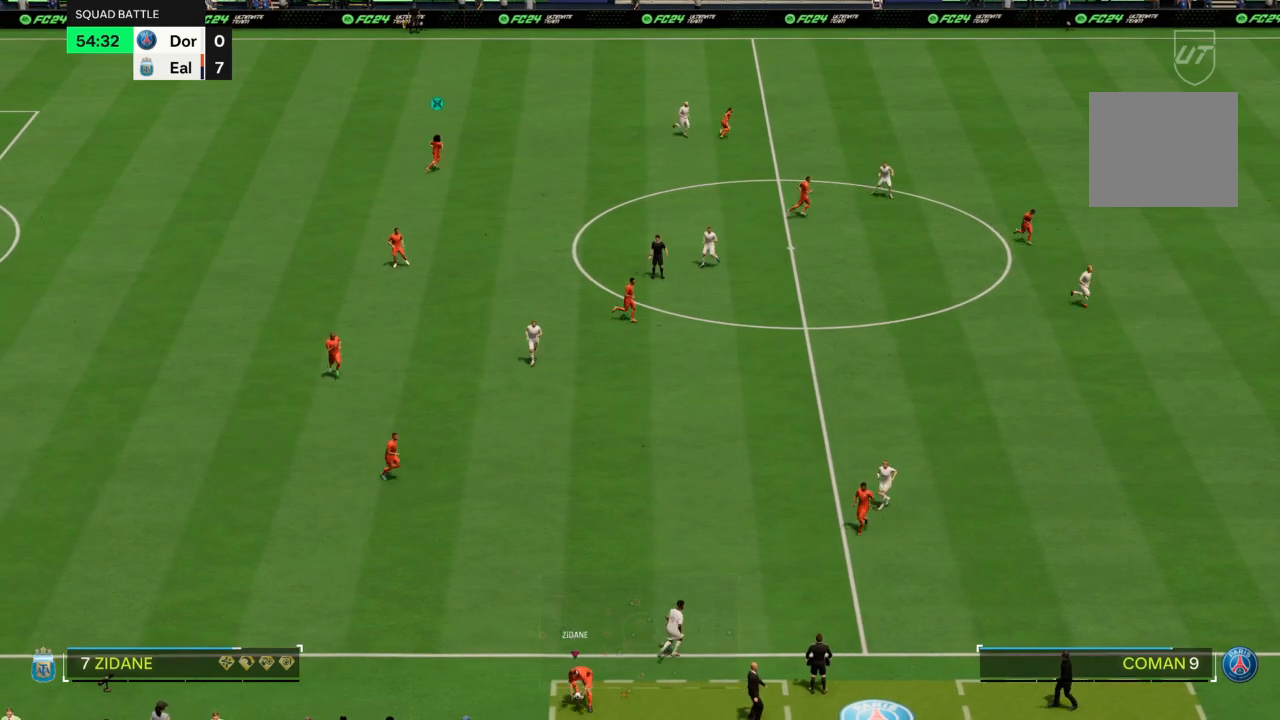
{"buttons": [], "left_stick": "up", "right_stick": "center", "events": [[134, "CROSS", "up"], [167, "L1", "down"], [167, "left_stick", "up"], [200, "CROSS", "down"], [234, "R1", "down"], [334, "CROSS", "up"], [334, "L1", "up"], [367, "CROSS", "down"], [434, "CROSS", "up"], [434, "R1", "up"]]}
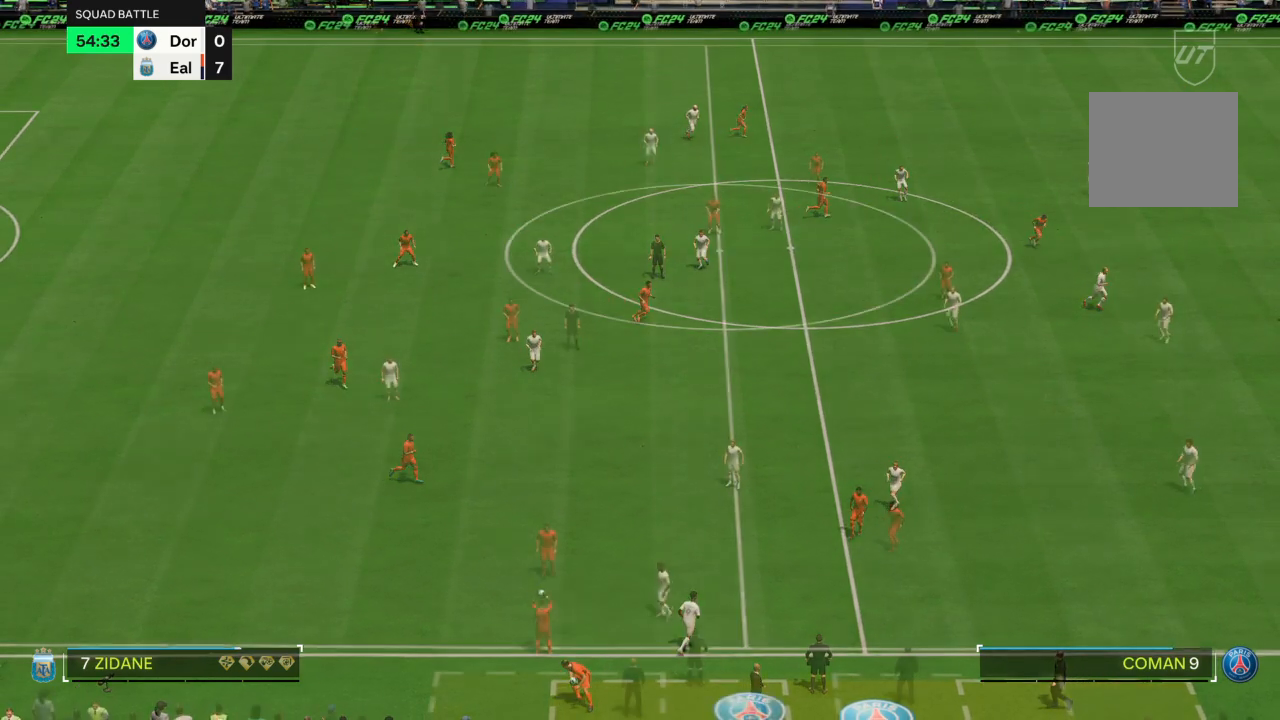
{"buttons": [], "left_stick": "up", "right_stick": "center", "events": [[333, "CROSS", "down"], [433, "CROSS", "up"]]}
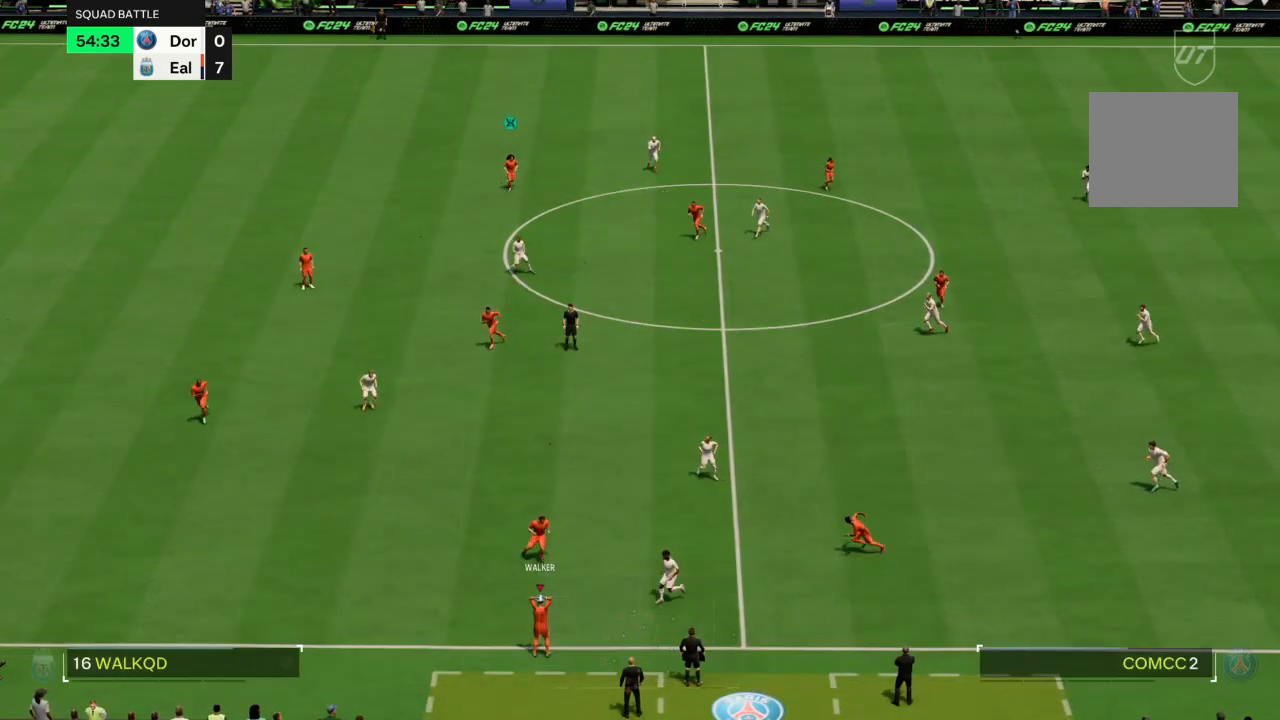
{"buttons": [], "left_stick": "up", "right_stick": "center", "events": []}
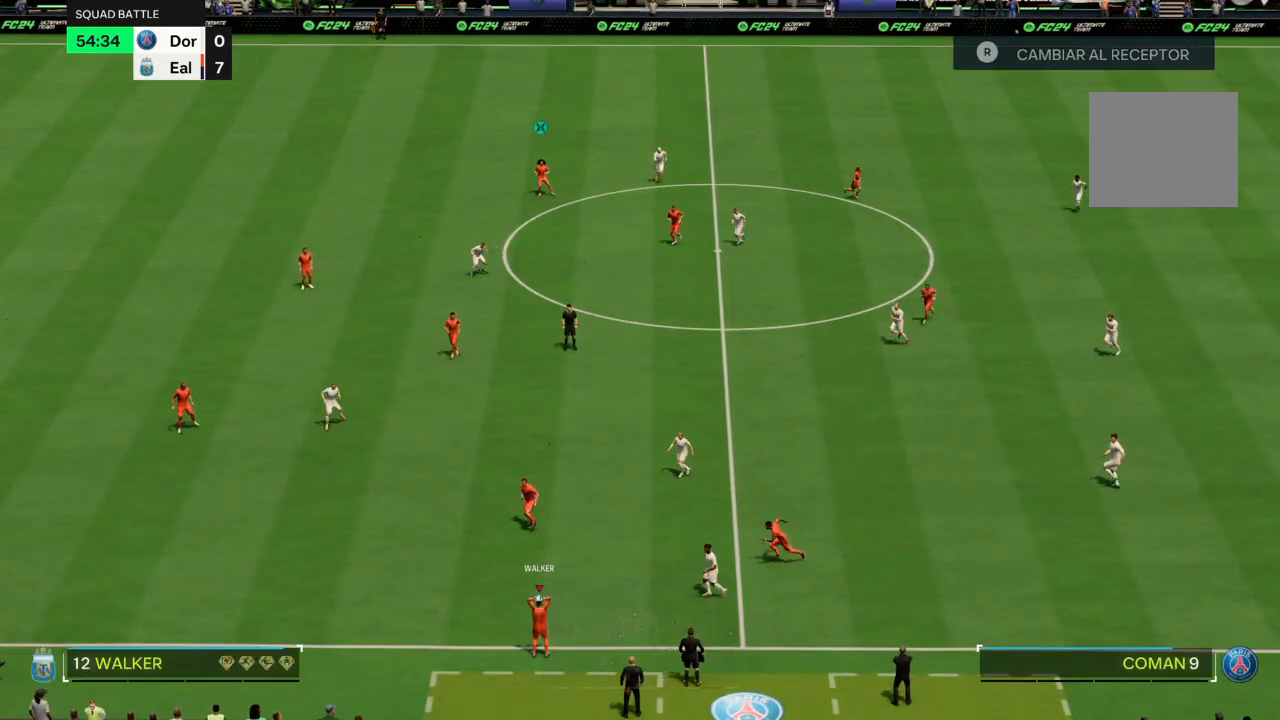
{"buttons": [], "left_stick": "up", "right_stick": "center", "events": [[300, "CROSS", "down"], [433, "CROSS", "up"]]}
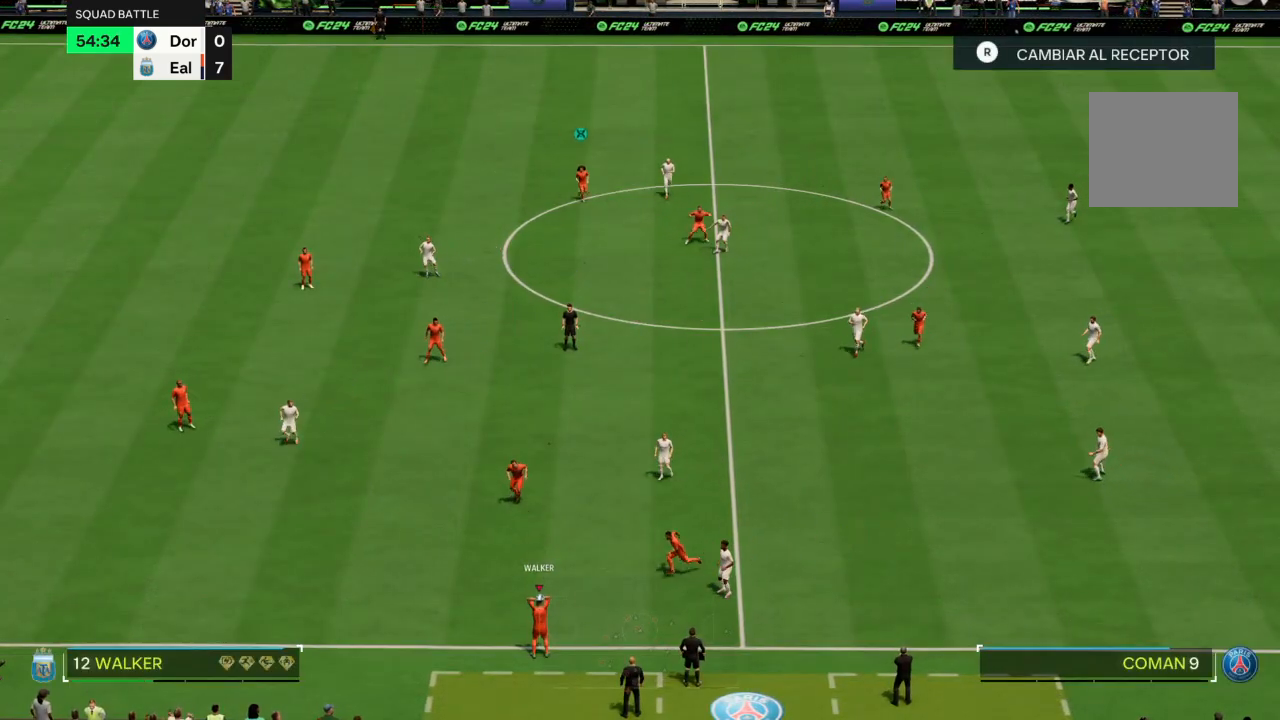
{"buttons": [], "left_stick": "up", "right_stick": "center", "events": []}
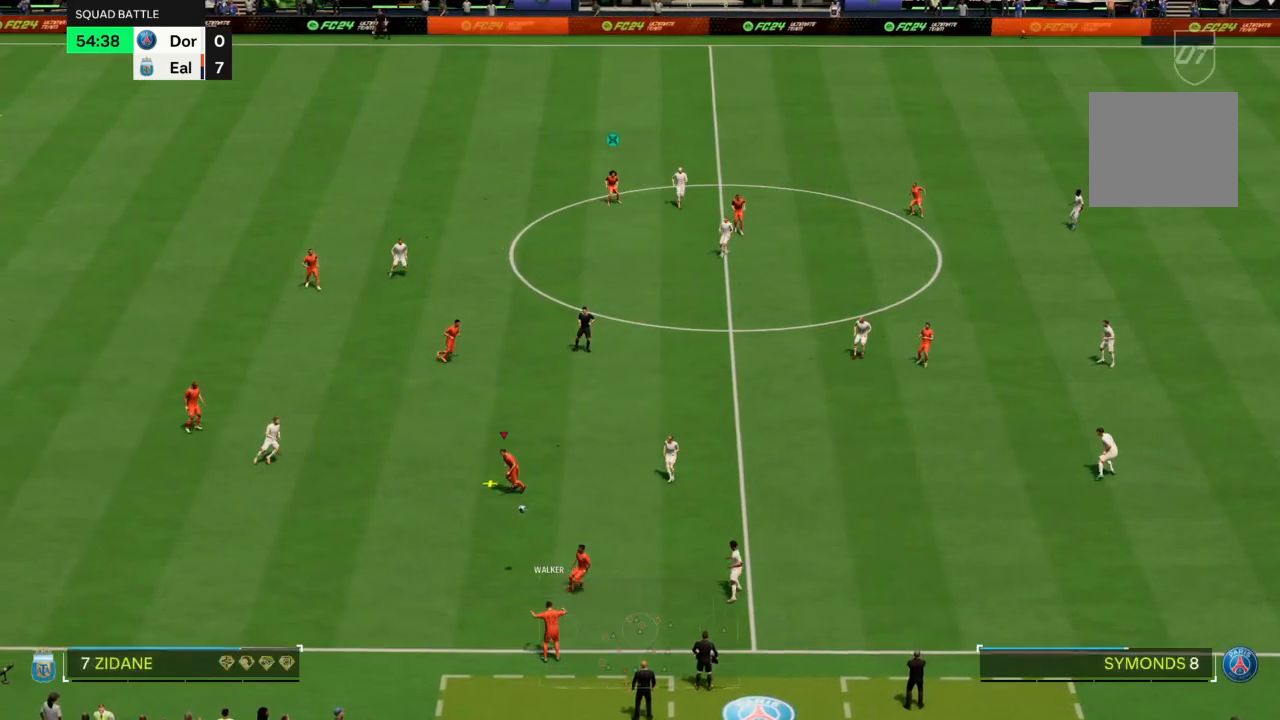
{"buttons": ["CROSS"], "left_stick": "up", "right_stick": "center", "events": [[500, "CROSS", "down"]]}
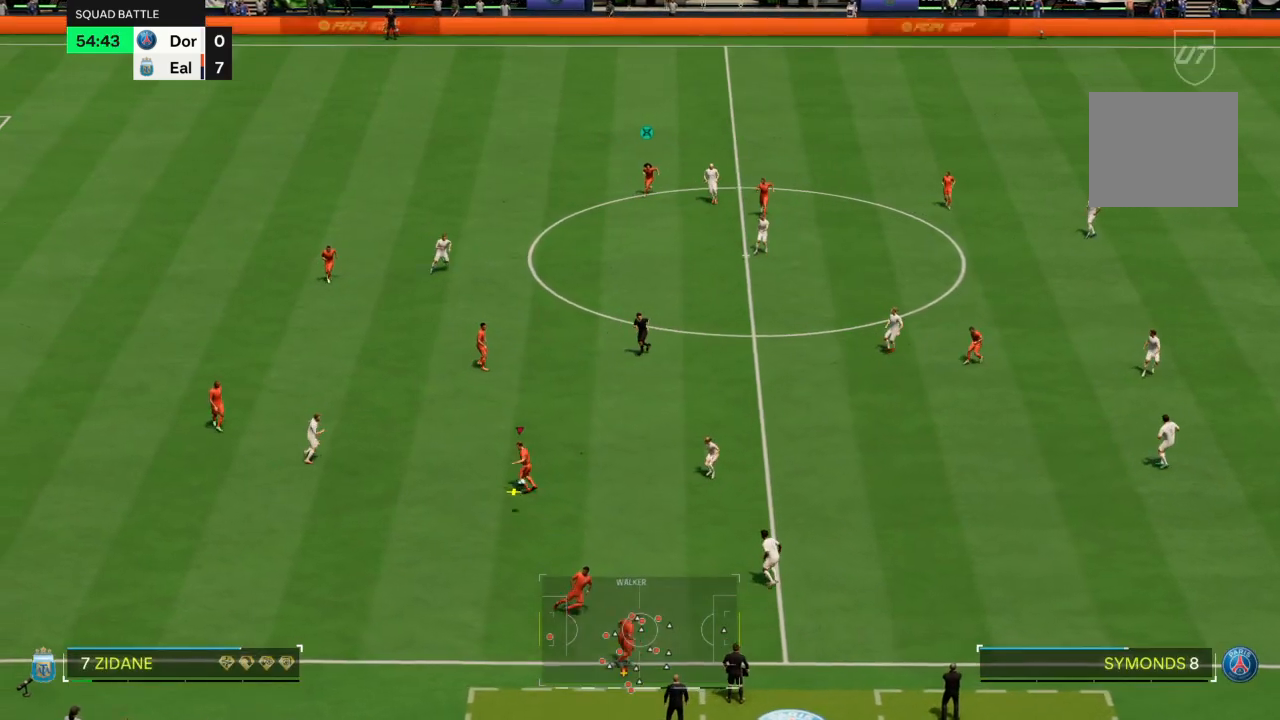
{"buttons": [], "left_stick": "up", "right_stick": "center", "events": [[33, "L2", "down"], [100, "CROSS", "up"], [200, "L2", "up"]]}
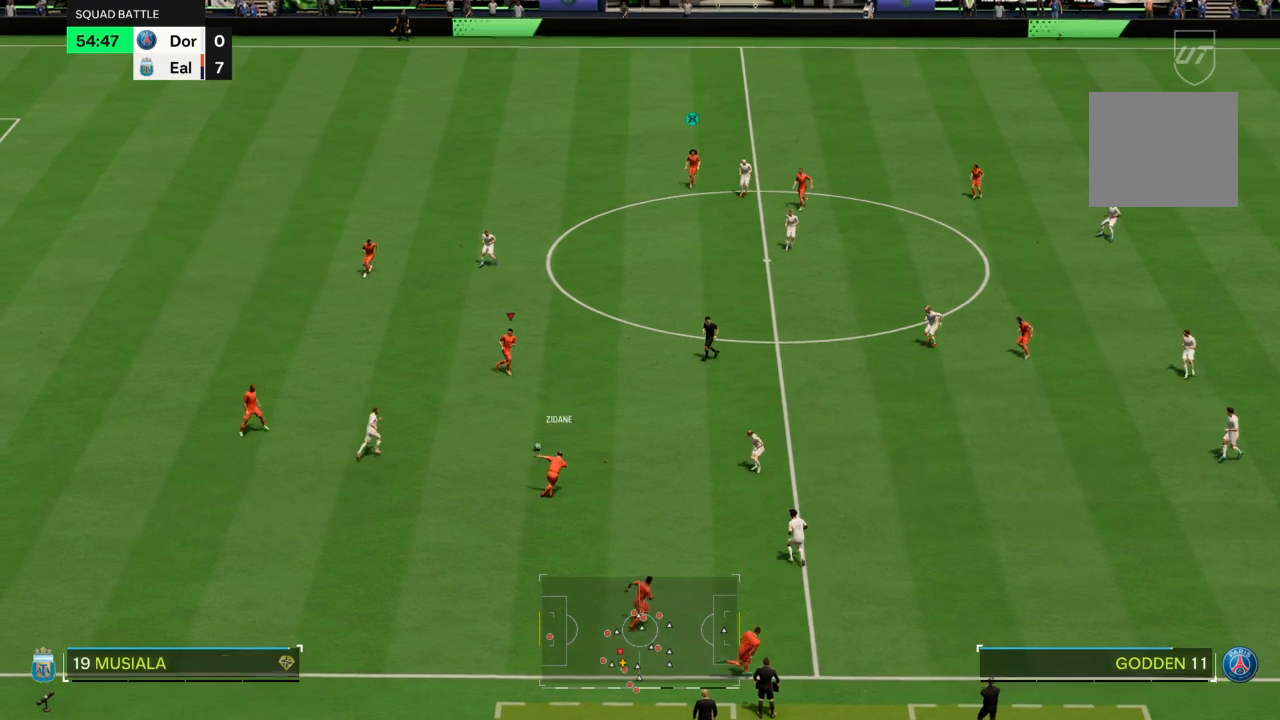
{"buttons": [], "left_stick": "right", "right_stick": "center", "events": [[234, "left_stick", "right"]]}
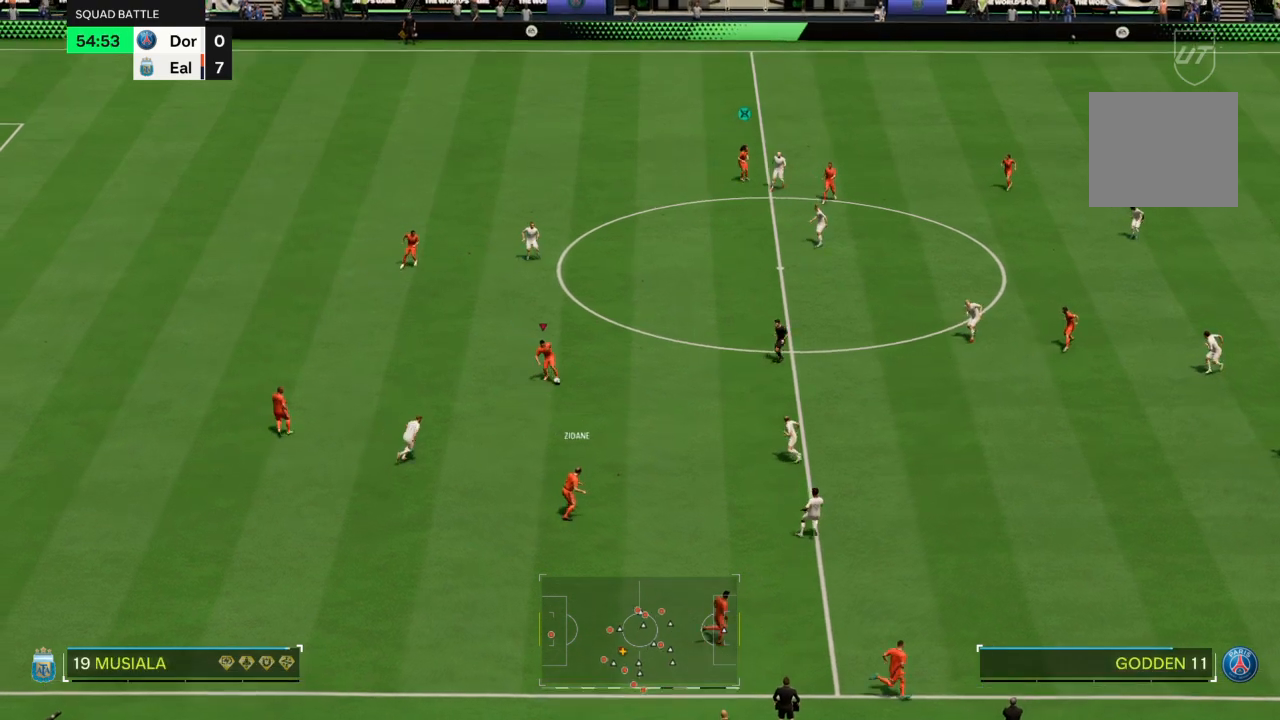
{"buttons": ["R2"], "left_stick": "up-right", "right_stick": "center", "events": [[66, "R2", "down"], [66, "left_stick", "up-right"]]}
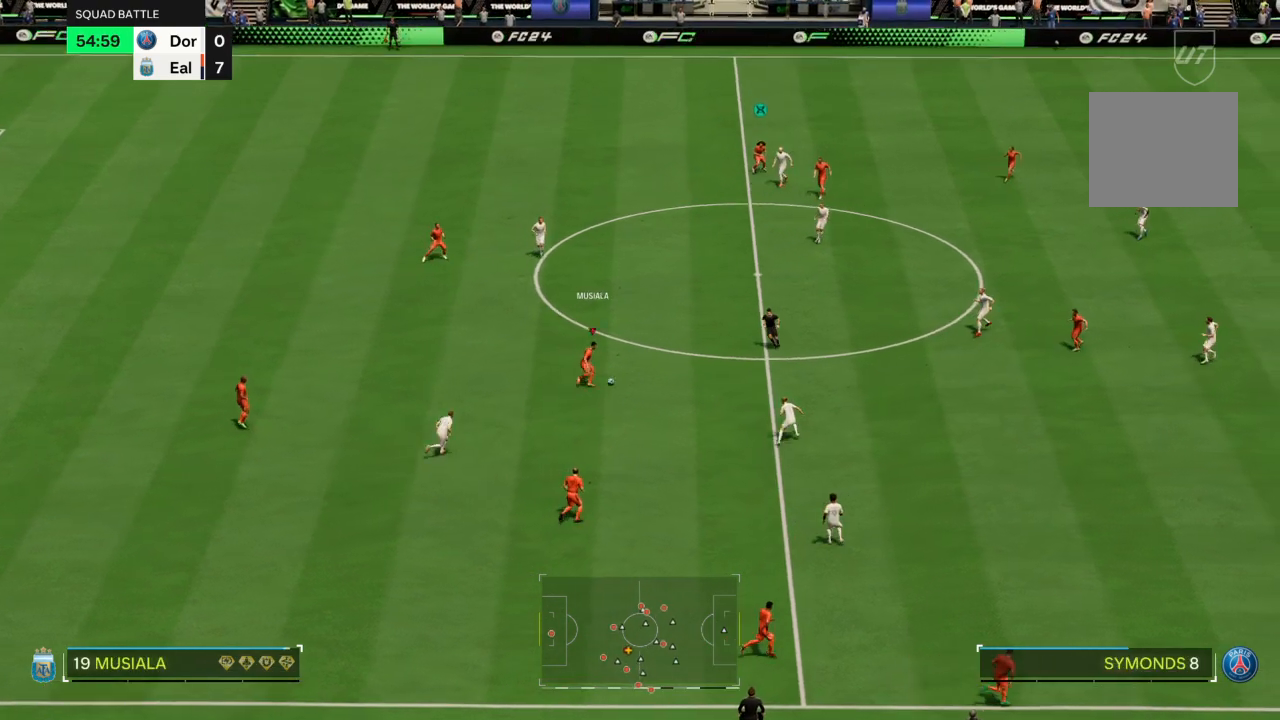
{"buttons": ["SQUARE"], "left_stick": "up-right", "right_stick": "center", "events": [[234, "R2", "up"], [334, "SQUARE", "down"]]}
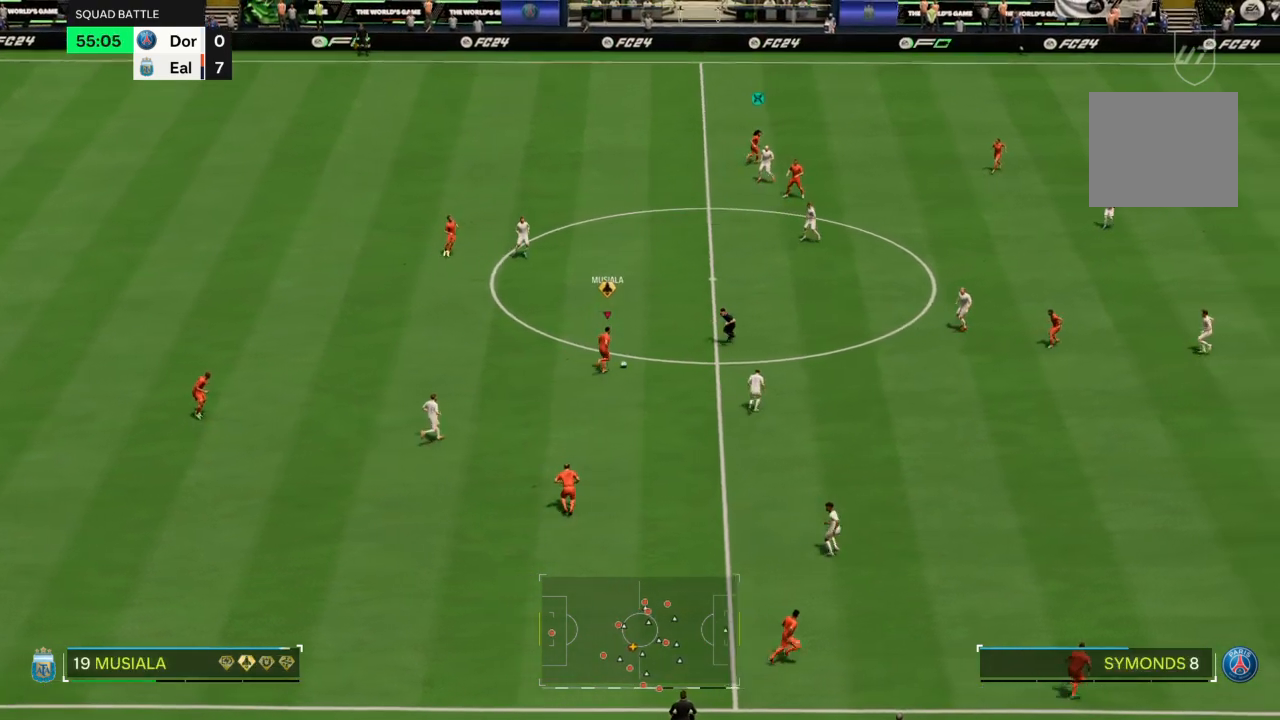
{"buttons": [], "left_stick": "up-right", "right_stick": "center", "events": [[66, "SQUARE", "up"]]}
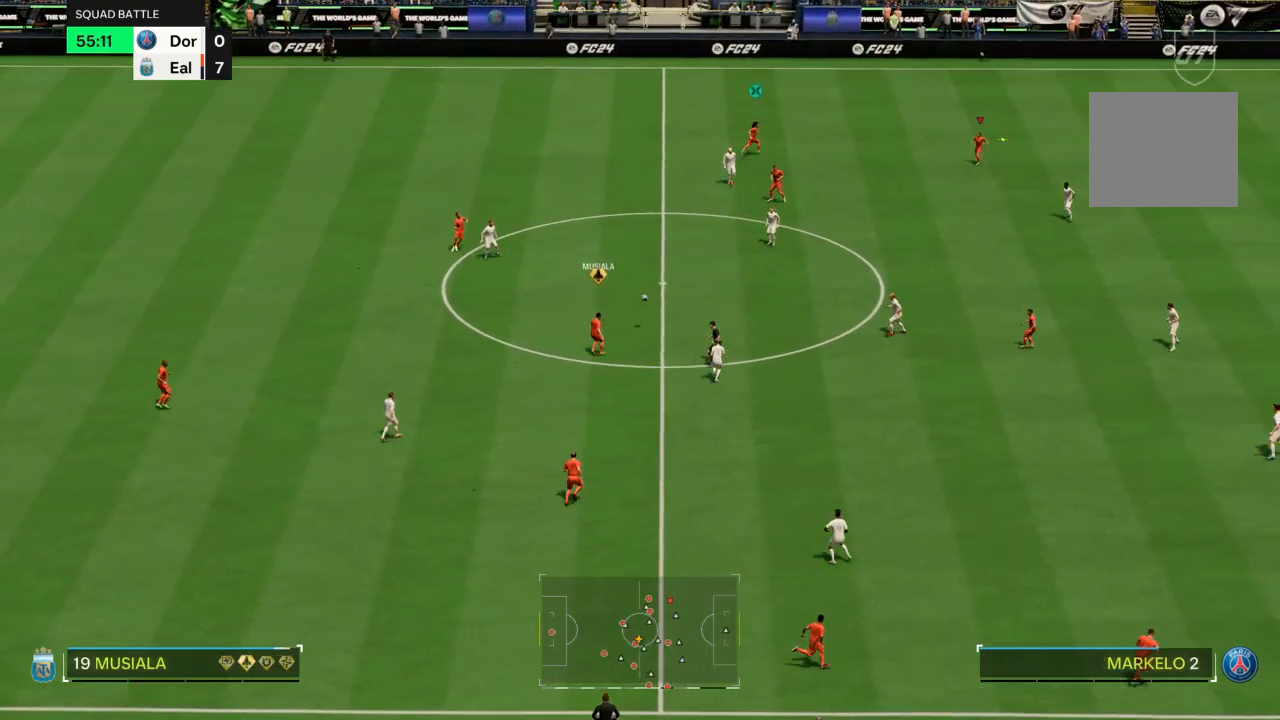
{"buttons": [], "left_stick": "up-right", "right_stick": "center", "events": []}
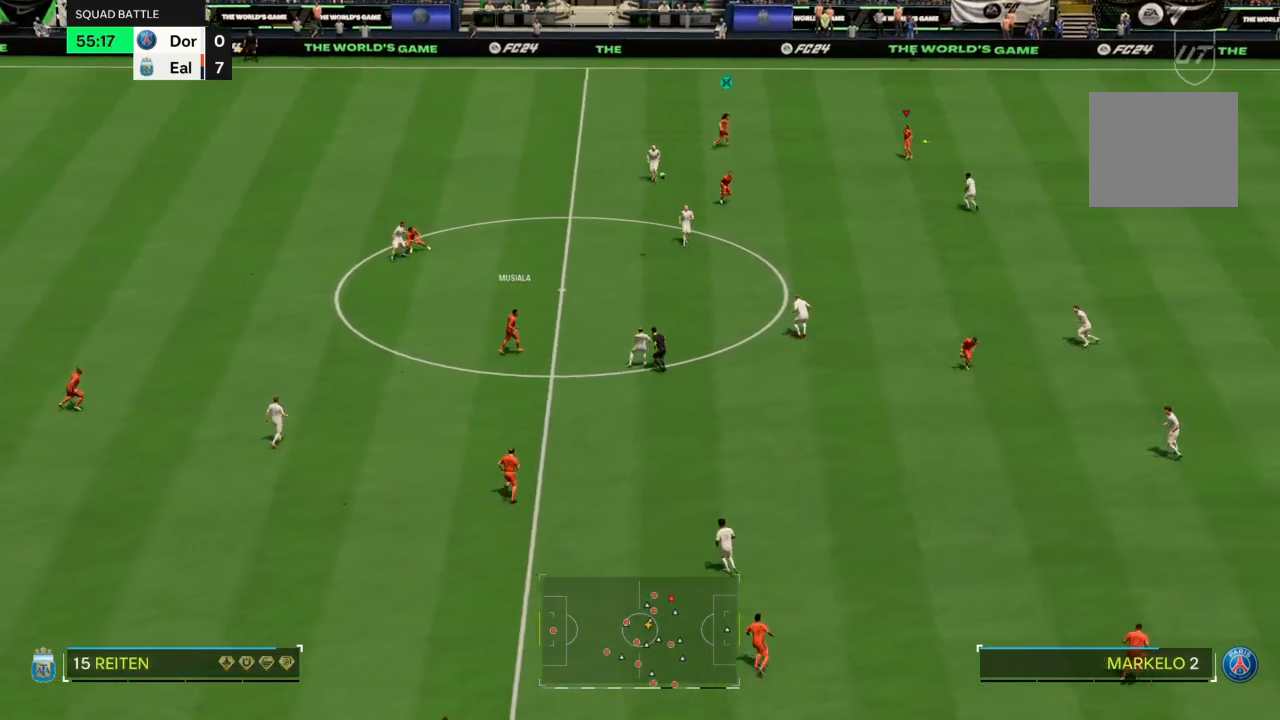
{"buttons": [], "left_stick": "up", "right_stick": "center", "events": [[467, "left_stick", "up"]]}
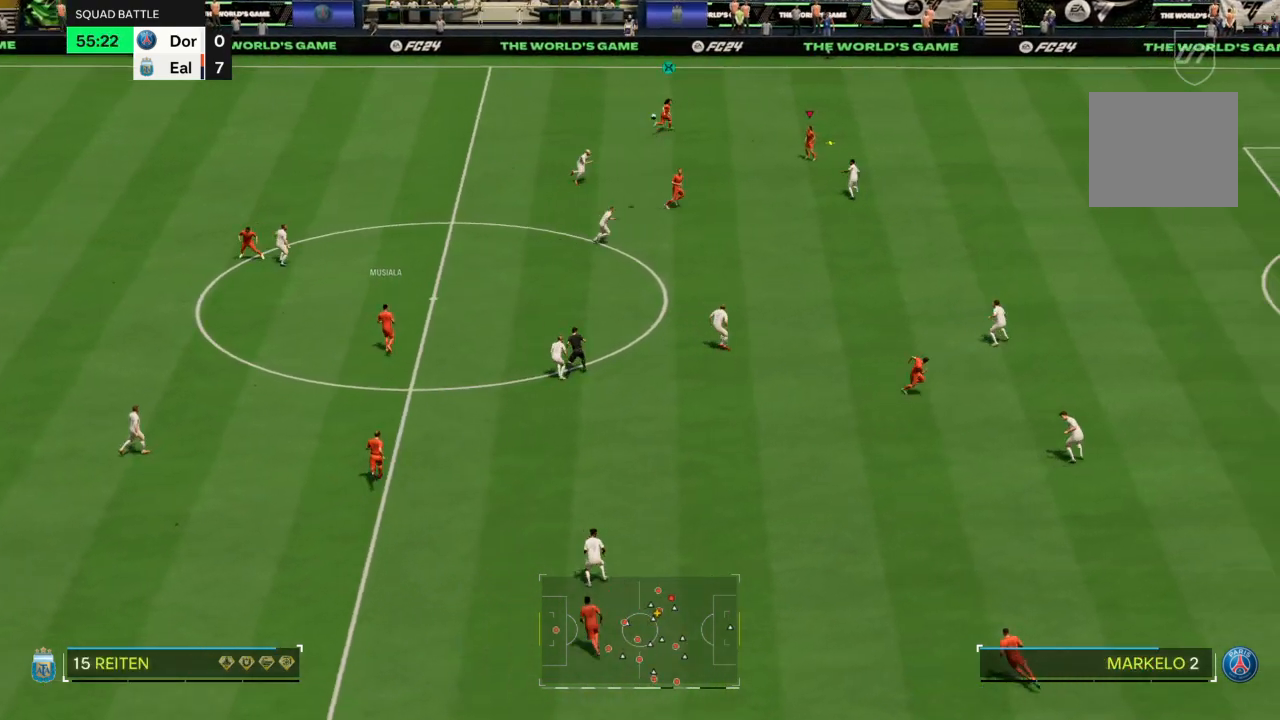
{"buttons": [], "left_stick": "up", "right_stick": "center", "events": [[134, "left_stick", "up-left"], [267, "CROSS", "down"], [334, "CROSS", "up"], [434, "left_stick", "up"]]}
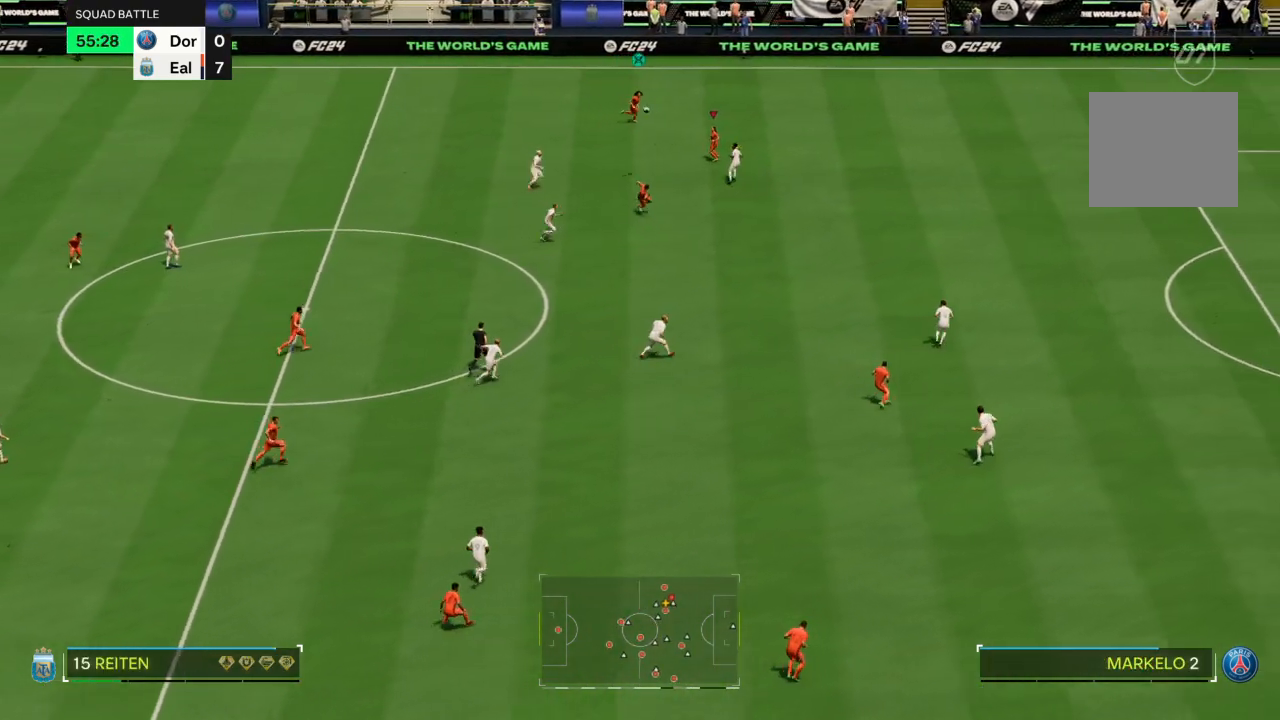
{"buttons": [], "left_stick": "up-right", "right_stick": "center", "events": [[367, "left_stick", "up-right"]]}
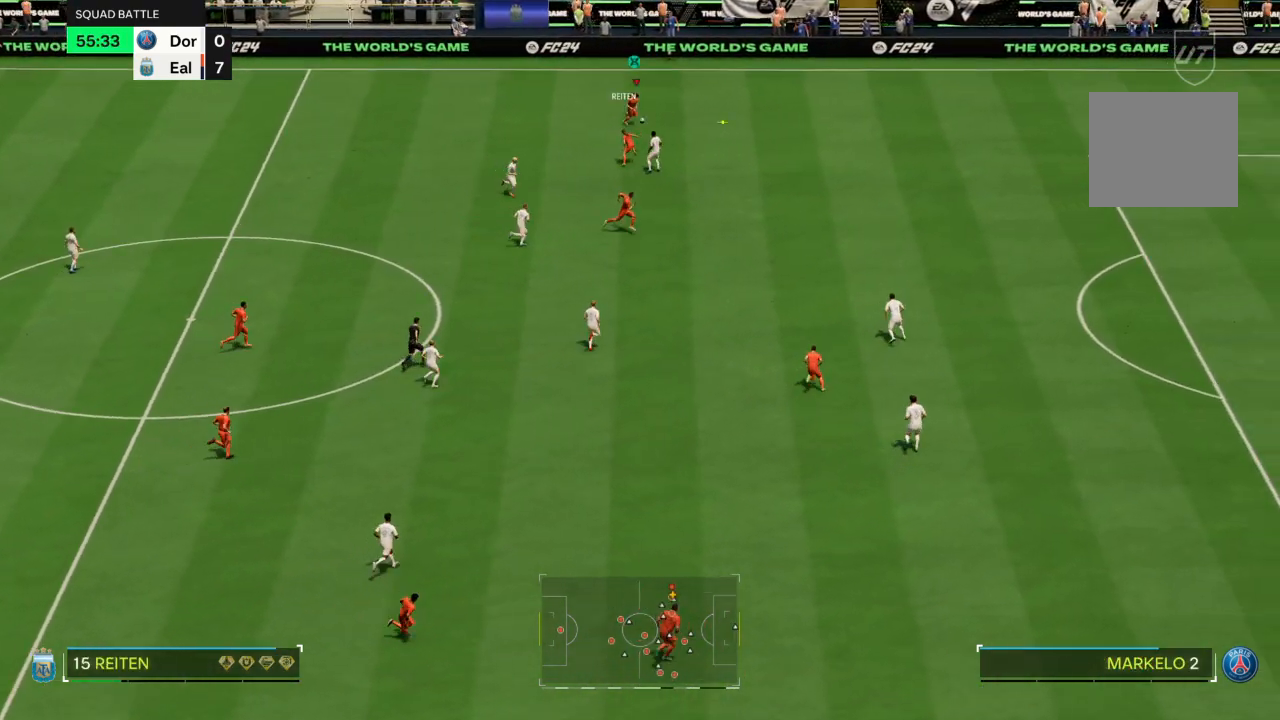
{"buttons": ["R2"], "left_stick": "right", "right_stick": "center", "events": [[234, "R2", "down"], [301, "left_stick", "right"]]}
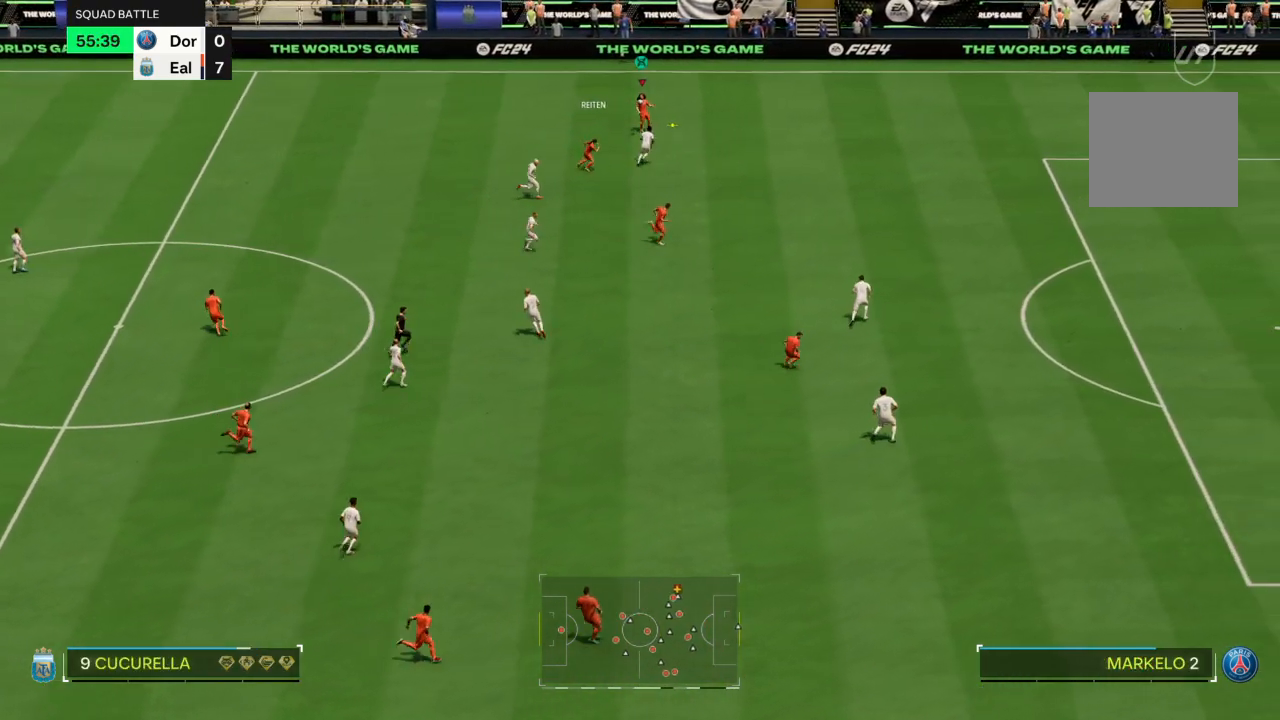
{"buttons": ["R2"], "left_stick": "right", "right_stick": "center", "events": []}
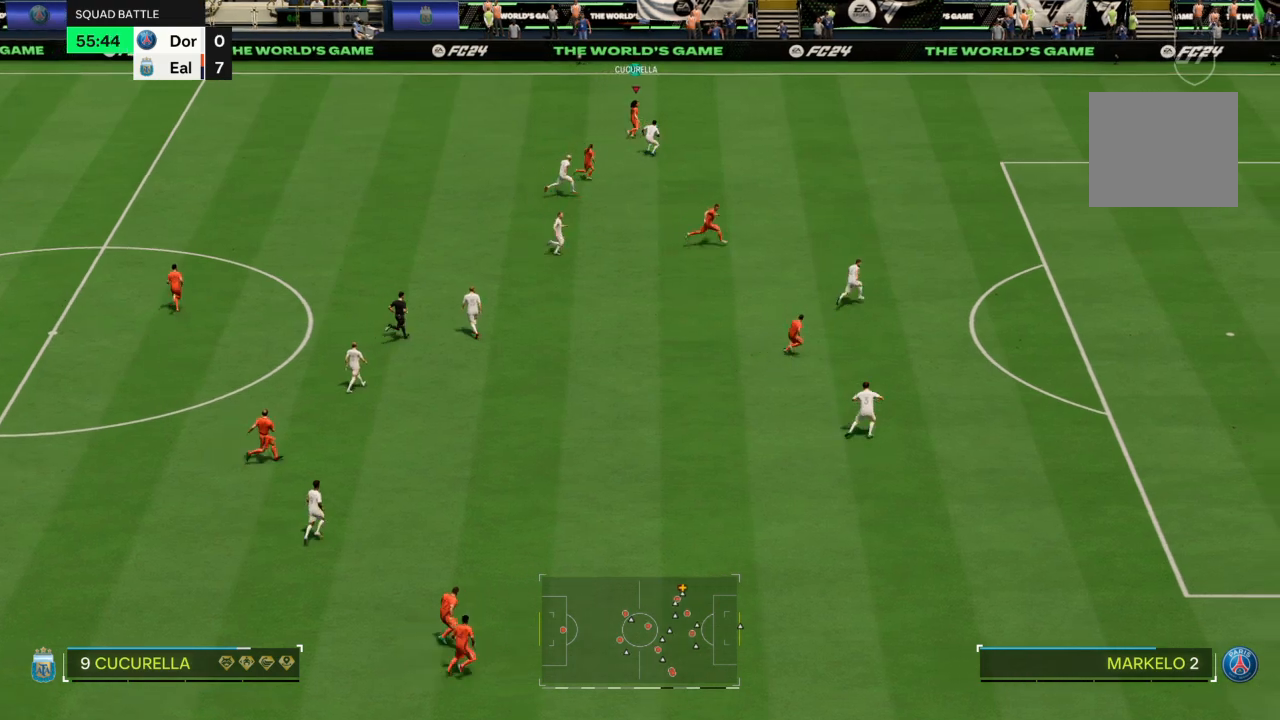
{"buttons": [], "left_stick": "left", "right_stick": "center", "events": [[34, "left_stick", "up-right"], [234, "left_stick", "up-left"], [267, "R2", "up"], [334, "left_stick", "left"]]}
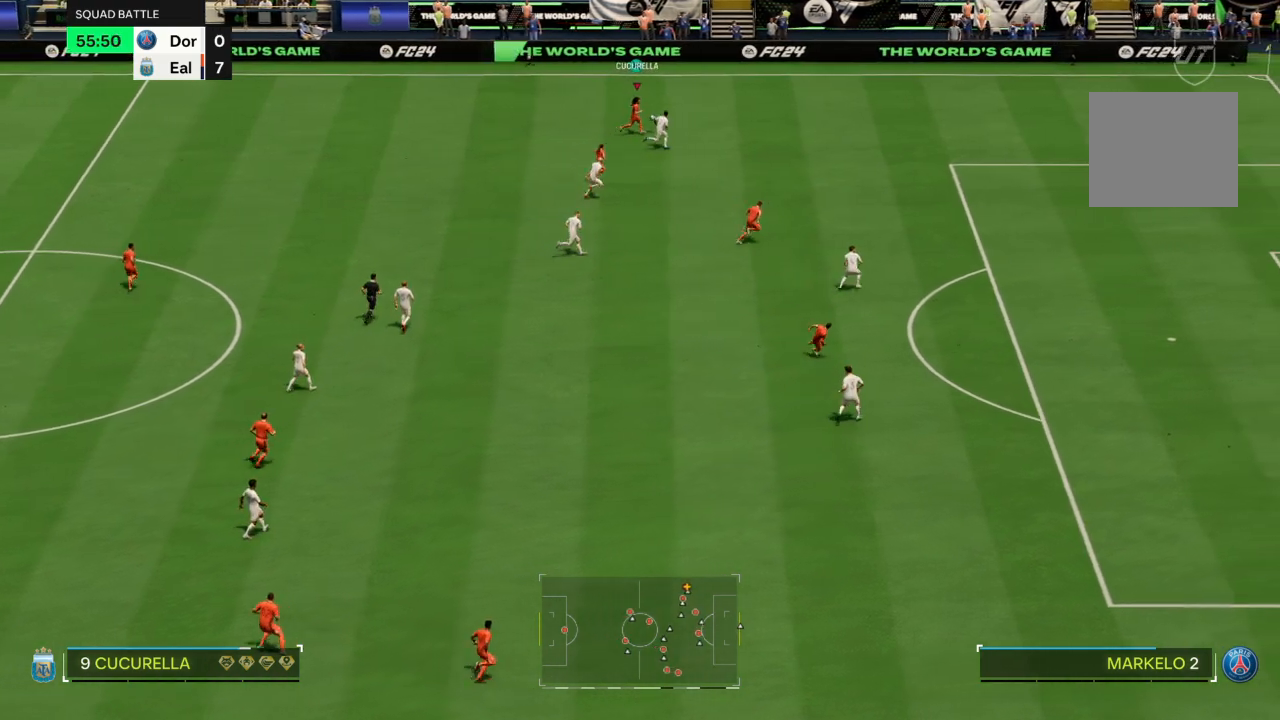
{"buttons": [], "left_stick": "down-left", "right_stick": "center", "events": [[433, "left_stick", "down-left"]]}
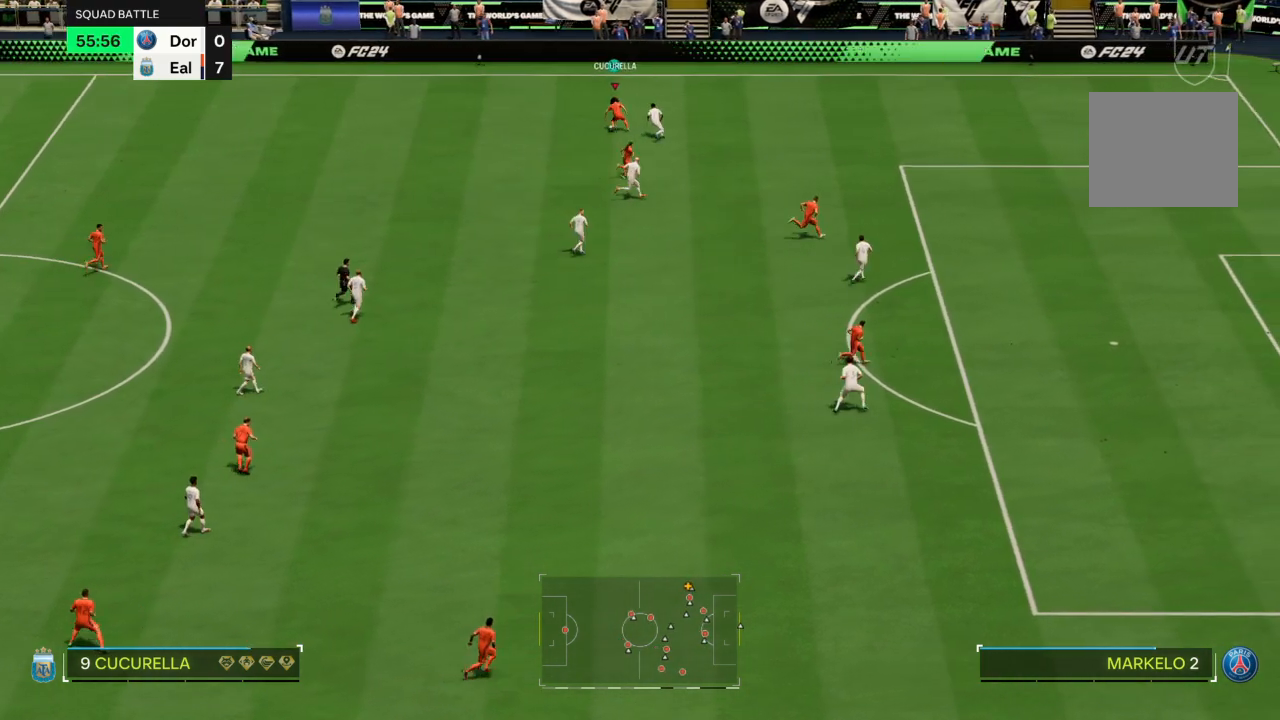
{"buttons": ["R2"], "left_stick": "down", "right_stick": "center", "events": [[200, "R2", "down"], [300, "left_stick", "down"]]}
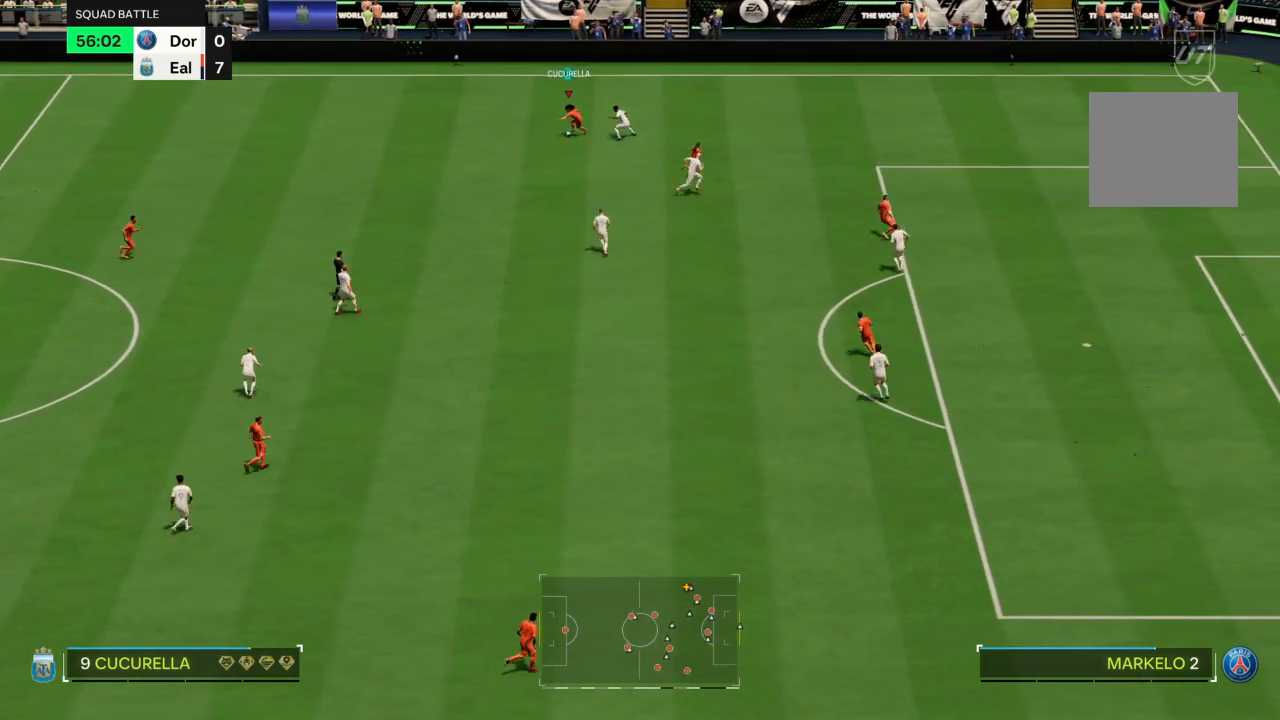
{"buttons": ["R2"], "left_stick": "down", "right_stick": "center", "events": []}
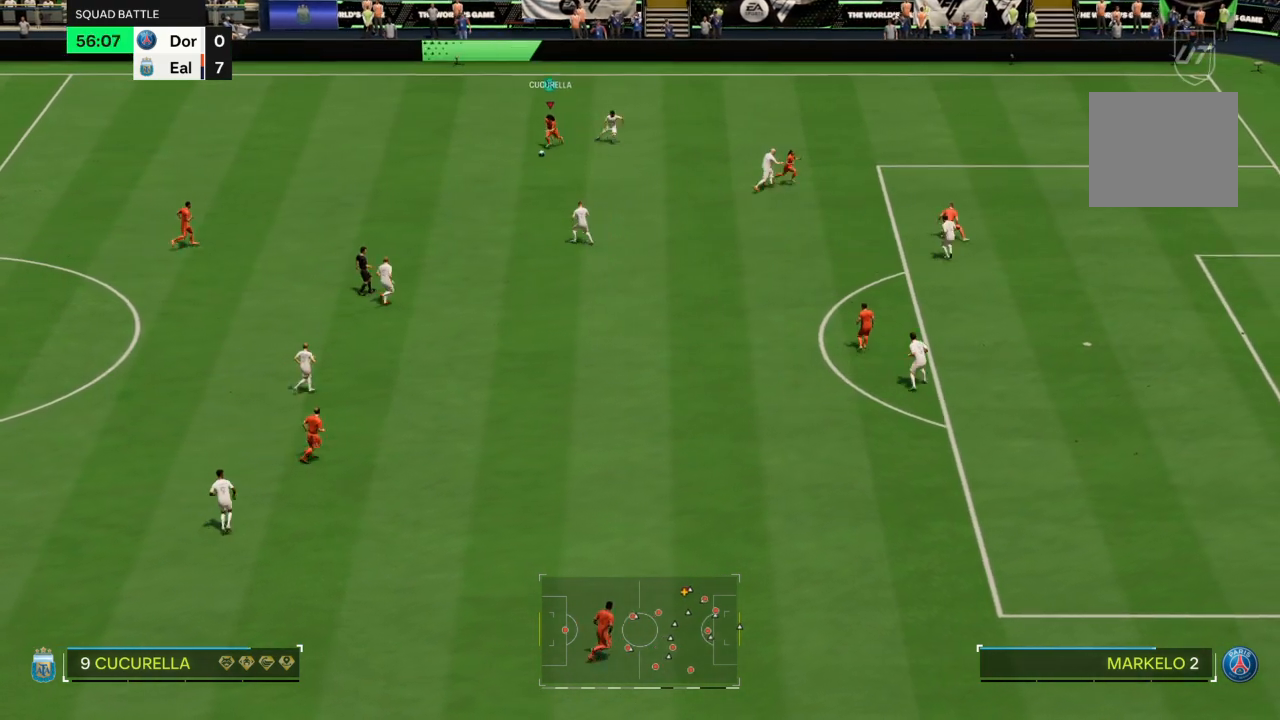
{"buttons": ["R2"], "left_stick": "down", "right_stick": "center", "events": []}
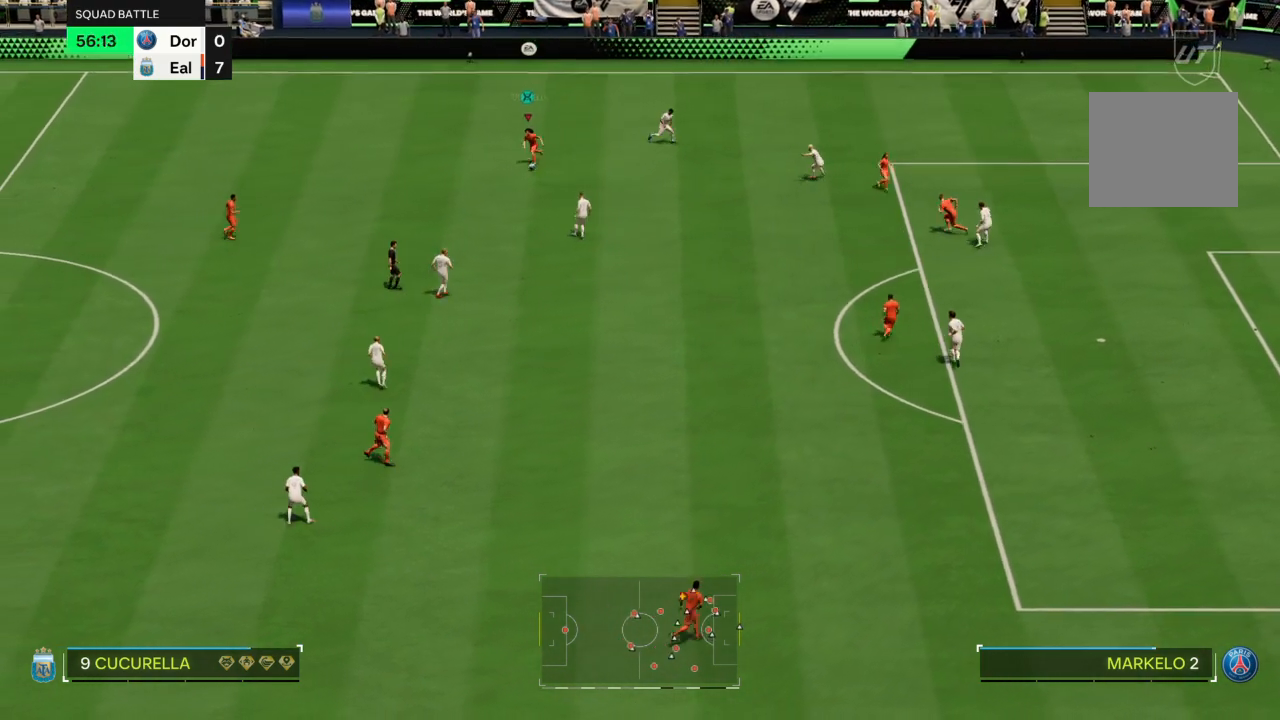
{"buttons": ["SQUARE"], "left_stick": "down-right", "right_stick": "center", "events": [[233, "R2", "up"], [367, "left_stick", "down-right"], [400, "SQUARE", "down"]]}
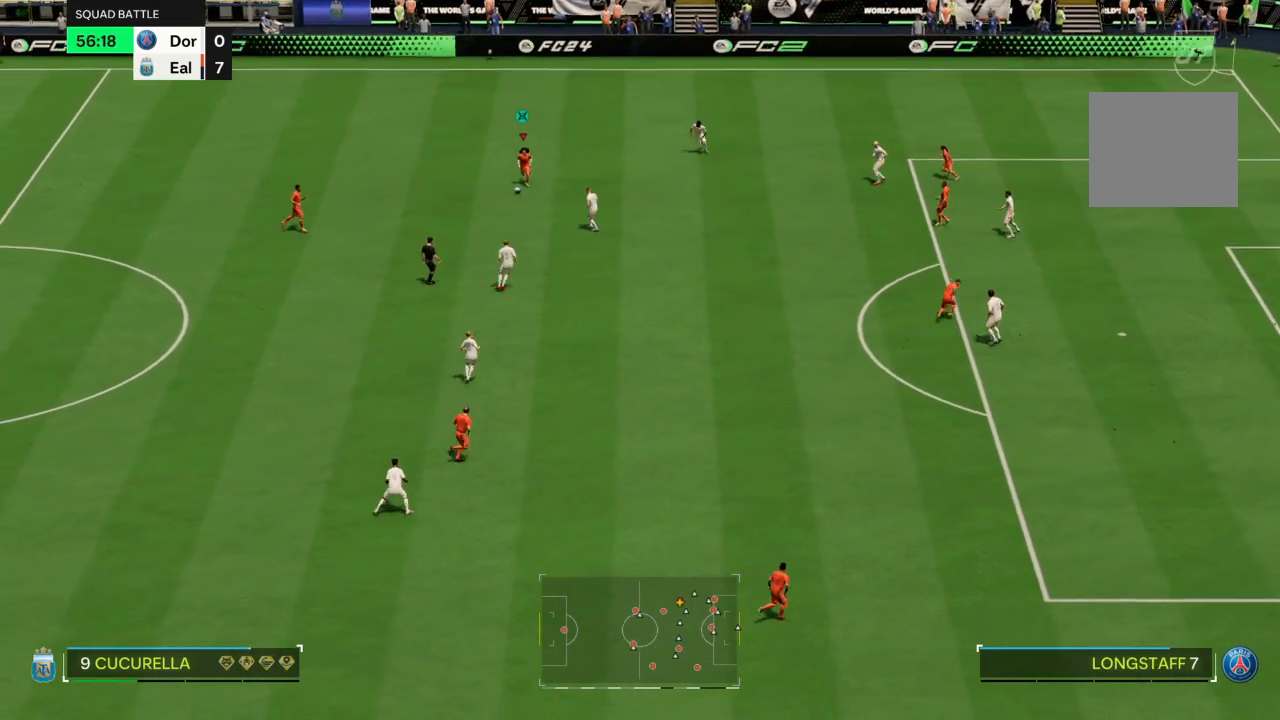
{"buttons": [], "left_stick": "down-right", "right_stick": "center", "events": [[34, "SQUARE", "up"]]}
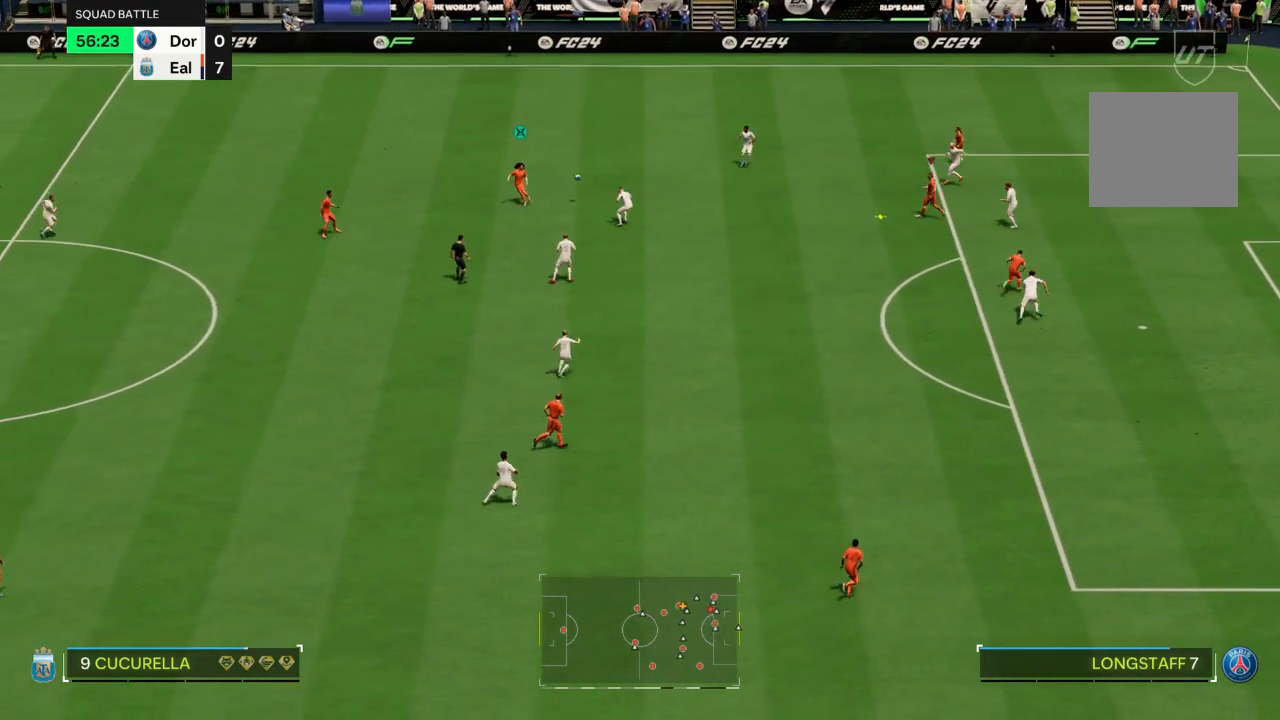
{"buttons": [], "left_stick": "down", "right_stick": "center", "events": [[500, "left_stick", "down"]]}
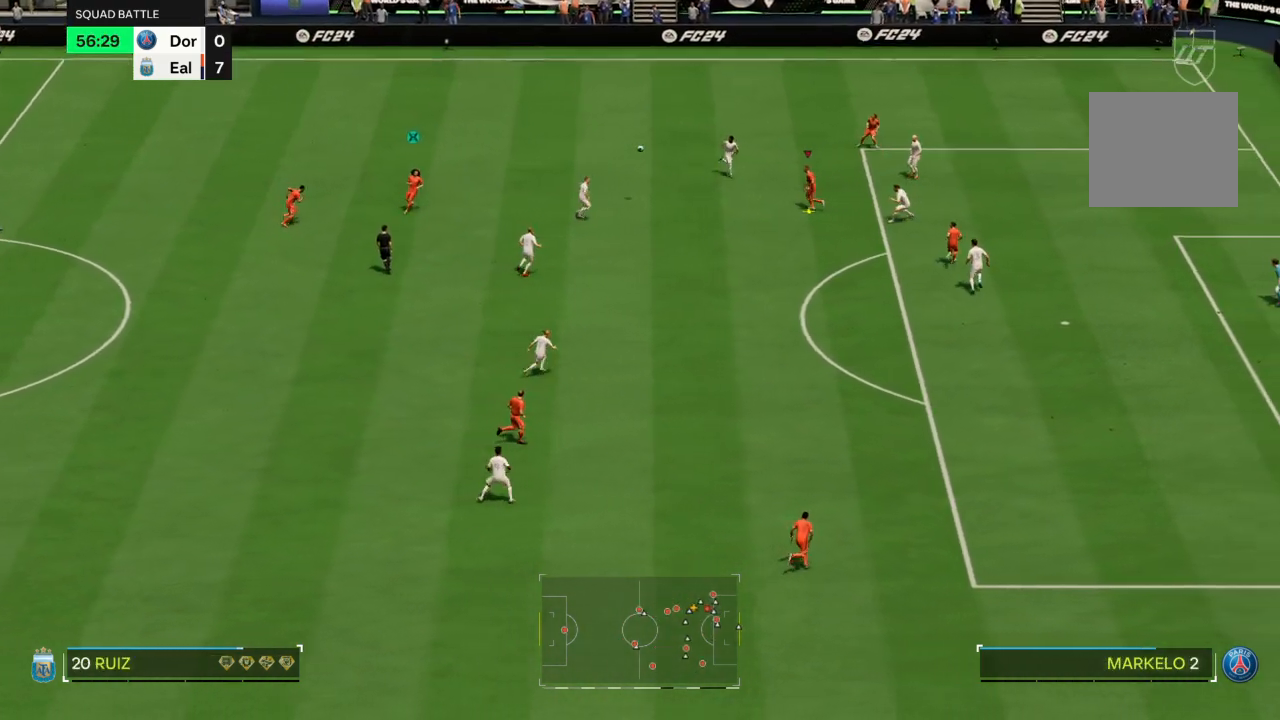
{"buttons": [], "left_stick": "down", "right_stick": "center", "events": [[200, "CROSS", "down"], [334, "CROSS", "up"]]}